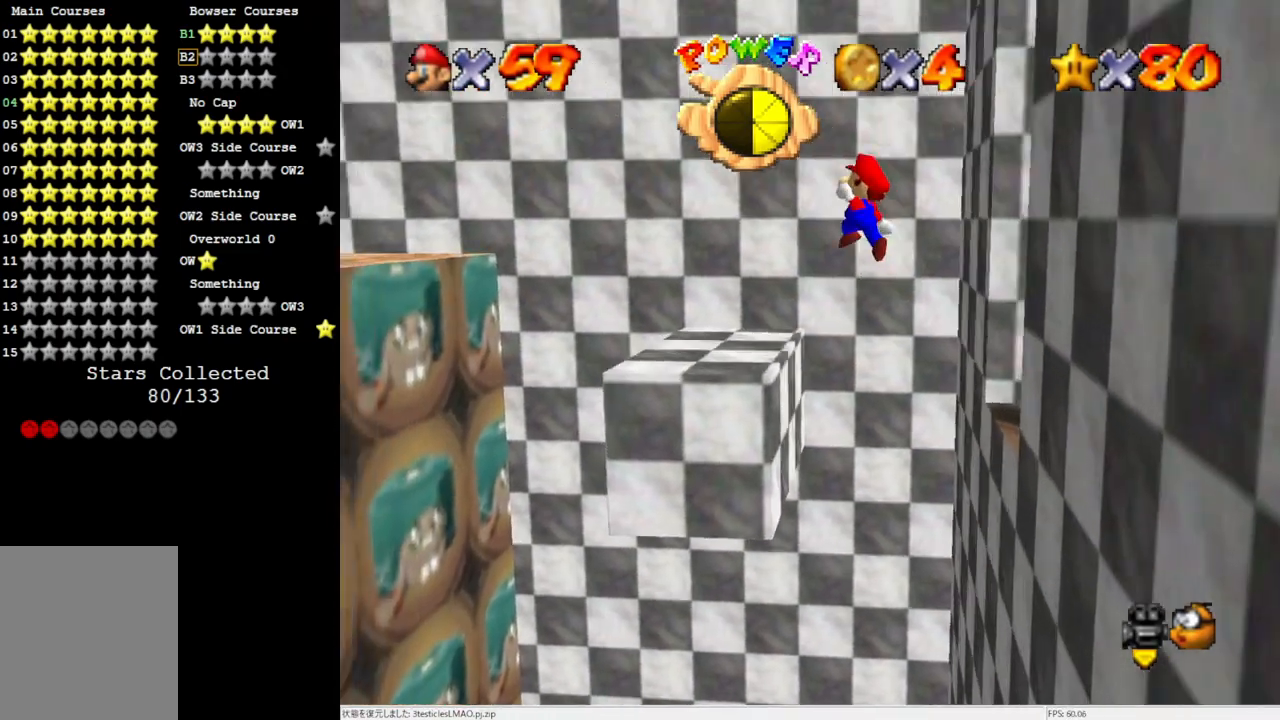
Gameplay with a controller (Nintendo layout); each line is a JSON object with the inputs held at the frame after it. "events" lists button and stick changes between this image and that frame as [ms after this image, input, new state], when the widget could be followed in between. Not read: L3 R3.
{"buttons": [], "left_stick": "up-right", "events": [[267, "left_stick", "up-right"], [500, "A", "up"]]}
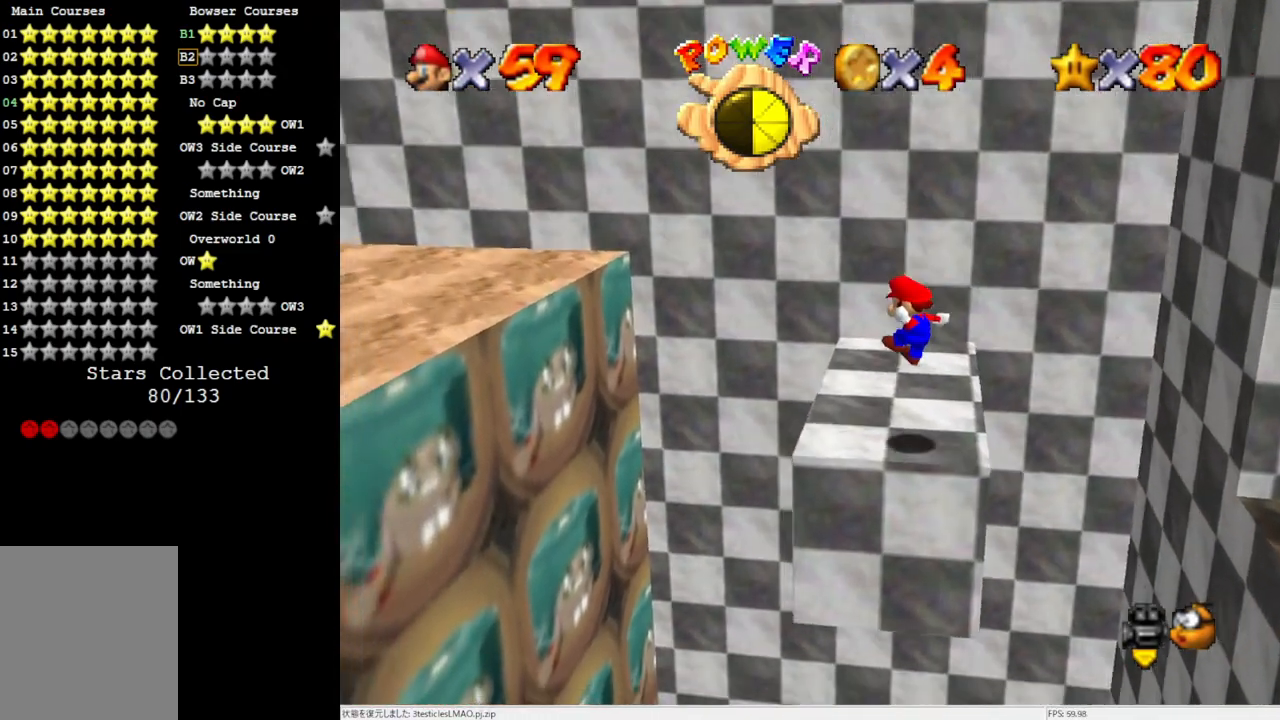
{"buttons": ["C_LEFT"], "left_stick": "center", "events": [[83, "left_stick", "center"], [183, "C_LEFT", "down"], [300, "C_LEFT", "up"], [383, "C_LEFT", "down"]]}
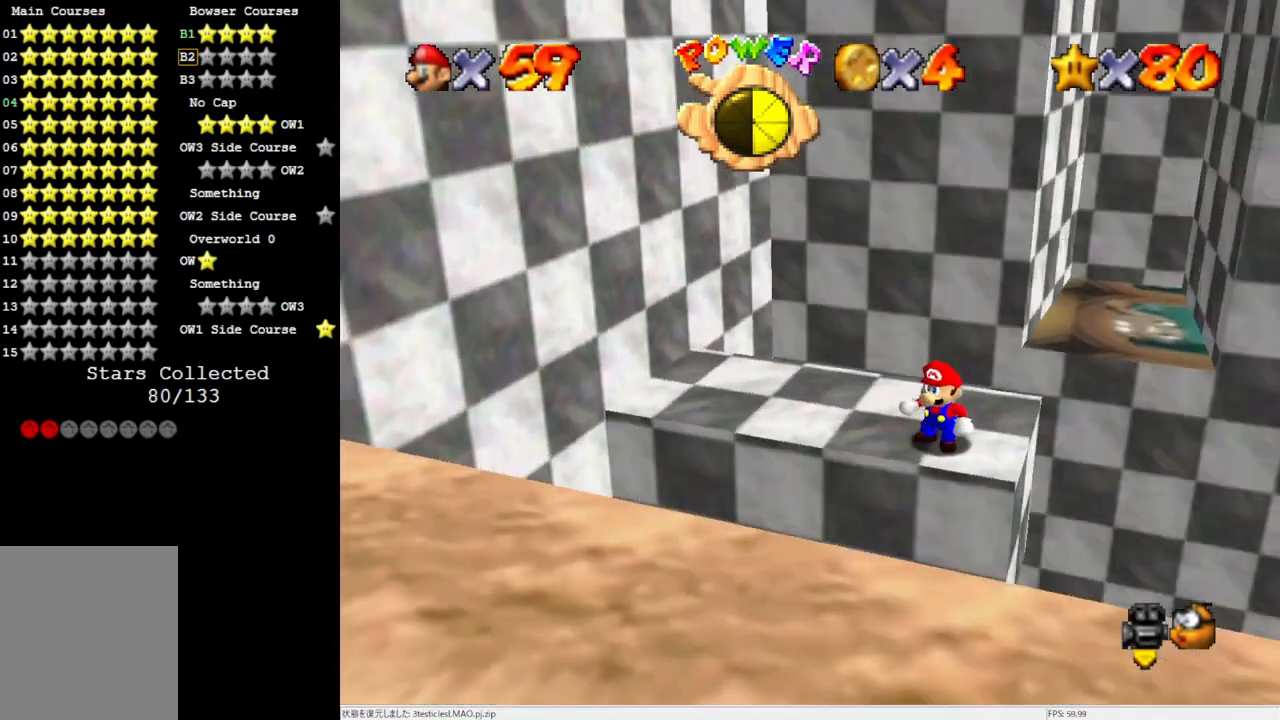
{"buttons": ["DPAD_LEFT"], "left_stick": "center", "events": [[17, "C_LEFT", "up"], [317, "DPAD_LEFT", "down"]]}
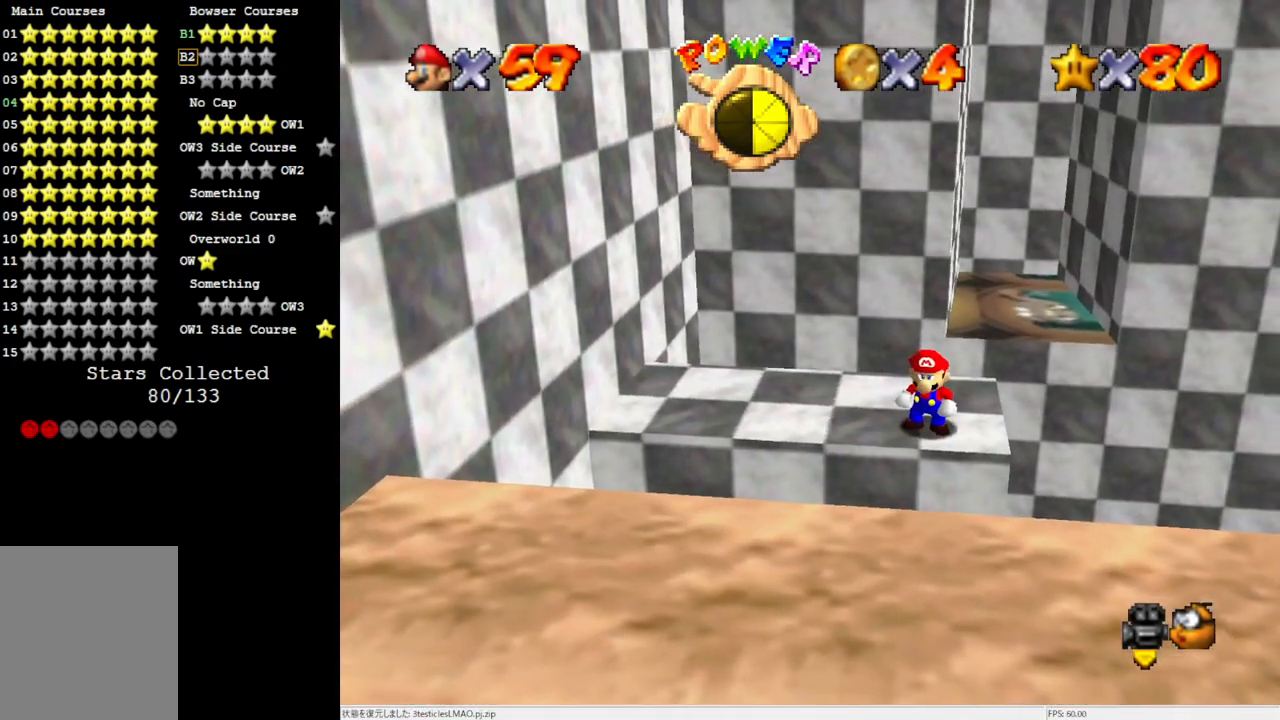
{"buttons": ["C_LEFT"], "left_stick": "center", "events": [[450, "C_LEFT", "down"], [450, "DPAD_LEFT", "up"]]}
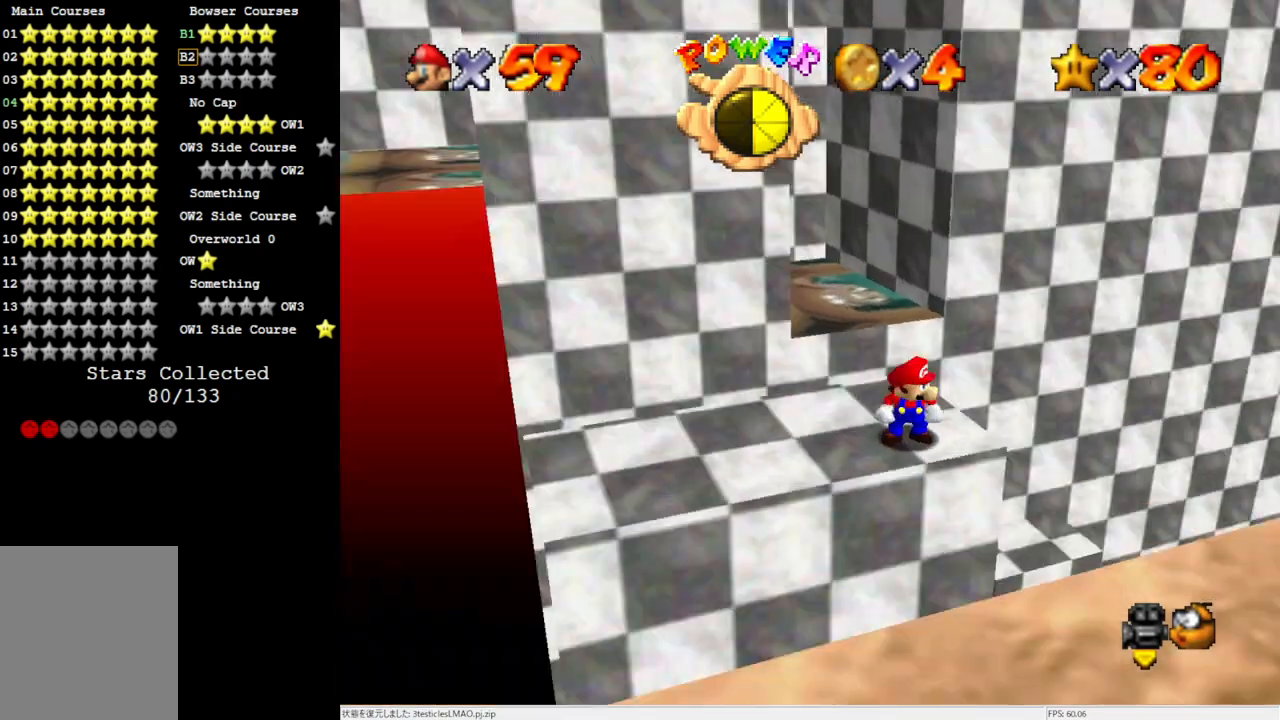
{"buttons": [], "left_stick": "center", "events": [[17, "DPAD_LEFT", "down"], [83, "C_LEFT", "up"], [183, "DPAD_LEFT", "up"]]}
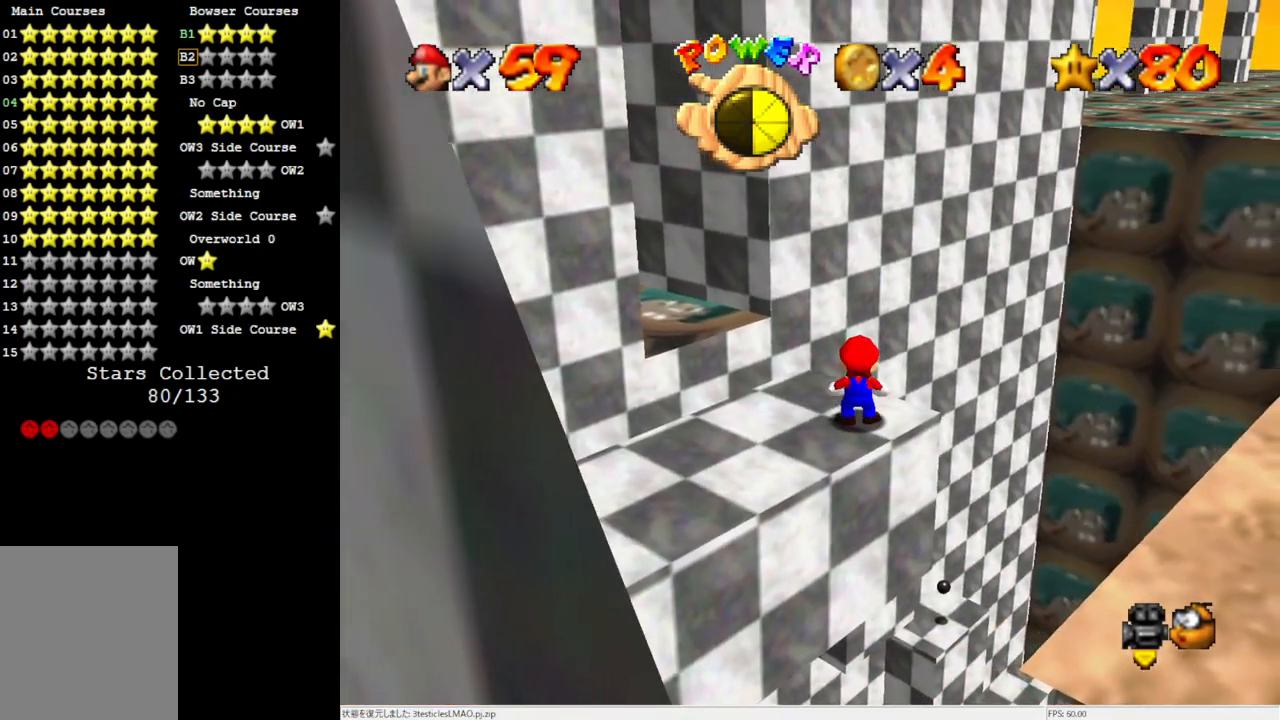
{"buttons": ["A"], "left_stick": "down-left", "events": [[33, "A", "down"], [83, "left_stick", "down-left"]]}
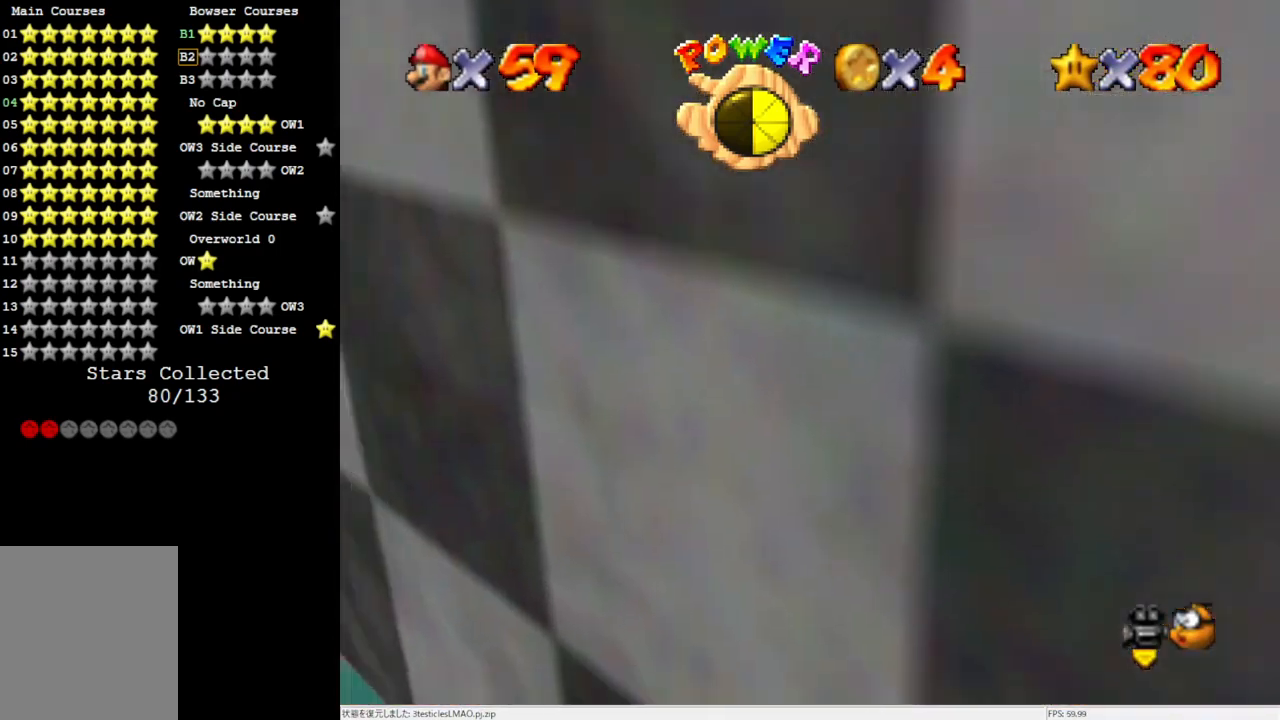
{"buttons": [], "left_stick": "center", "events": [[50, "A", "up"], [83, "left_stick", "center"], [283, "DPAD_DOWN", "down"], [383, "DPAD_DOWN", "up"]]}
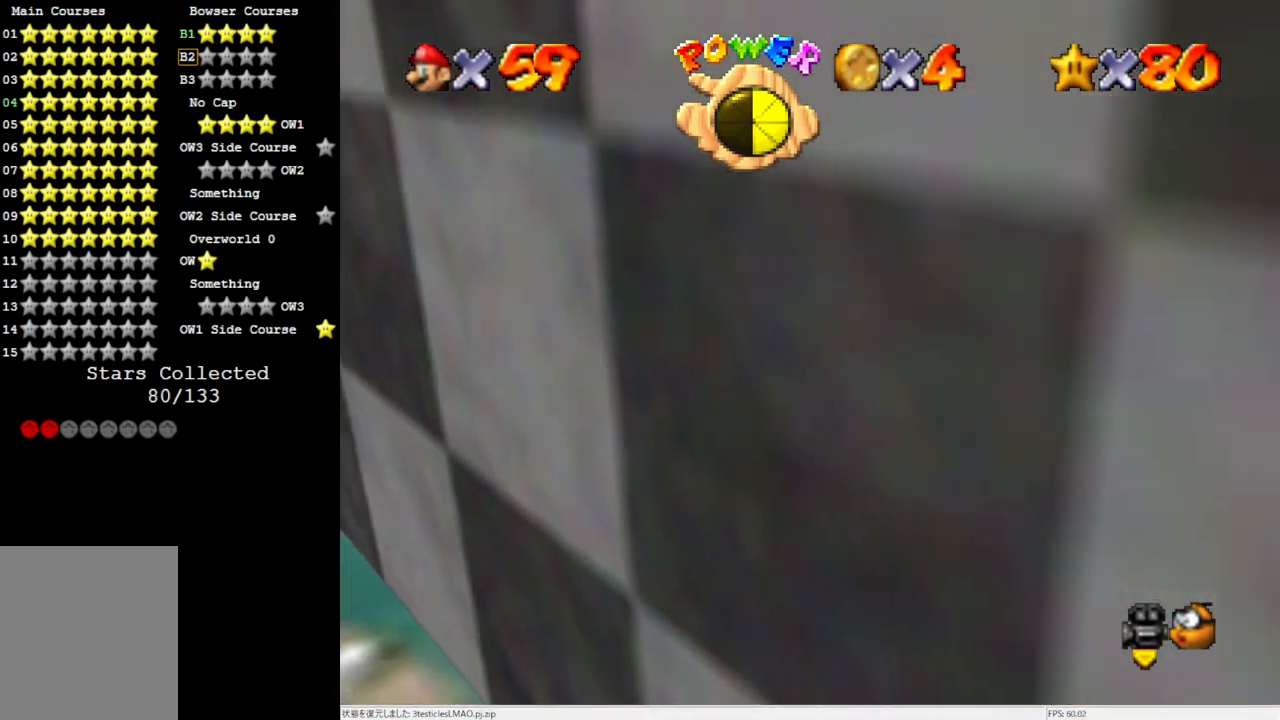
{"buttons": ["DPAD_LEFT"], "left_stick": "center", "events": [[83, "DPAD_LEFT", "down"]]}
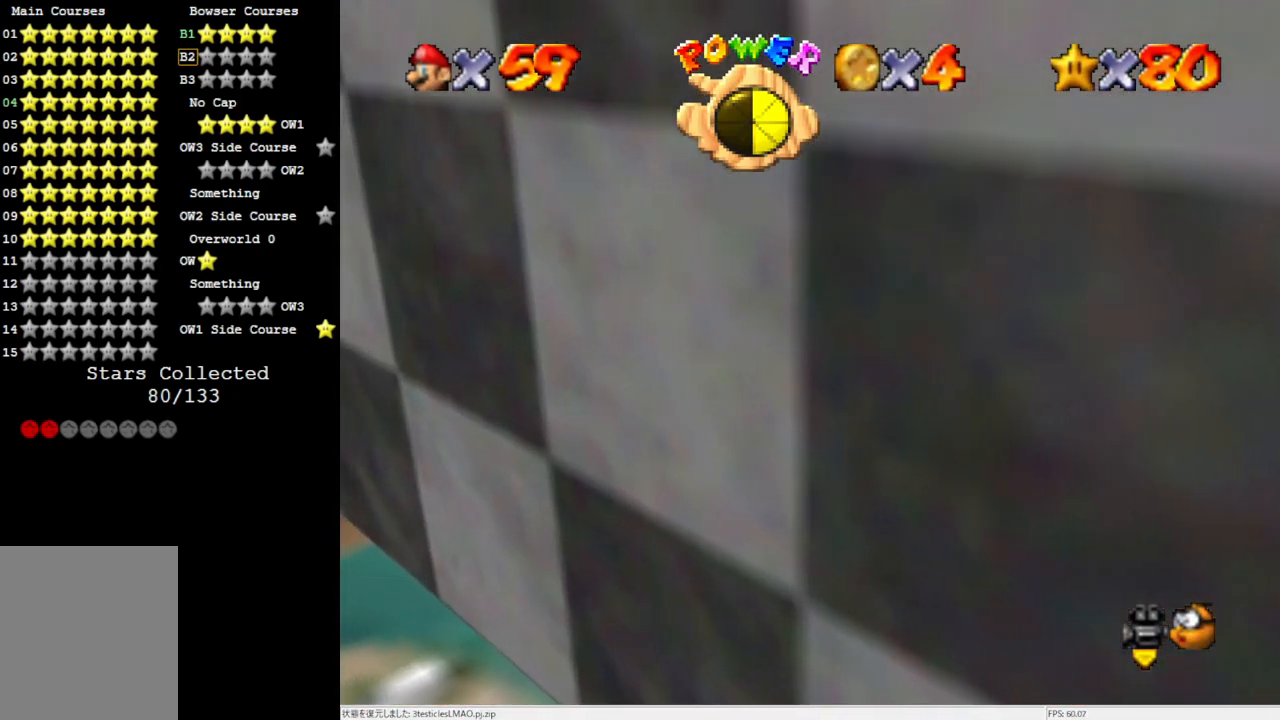
{"buttons": [], "left_stick": "up", "events": [[183, "DPAD_LEFT", "up"], [450, "left_stick", "up"]]}
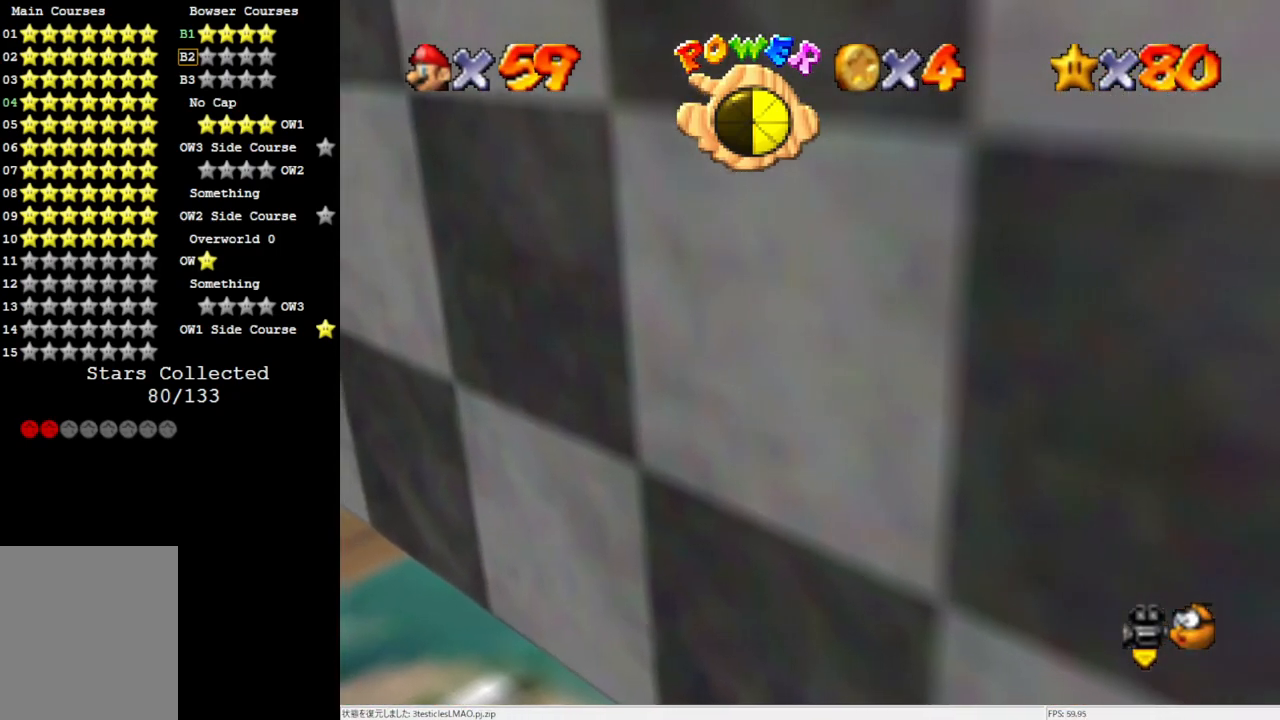
{"buttons": ["A", "Z"], "left_stick": "down-left", "events": [[350, "A", "down"], [350, "Z", "down"], [383, "left_stick", "down-left"]]}
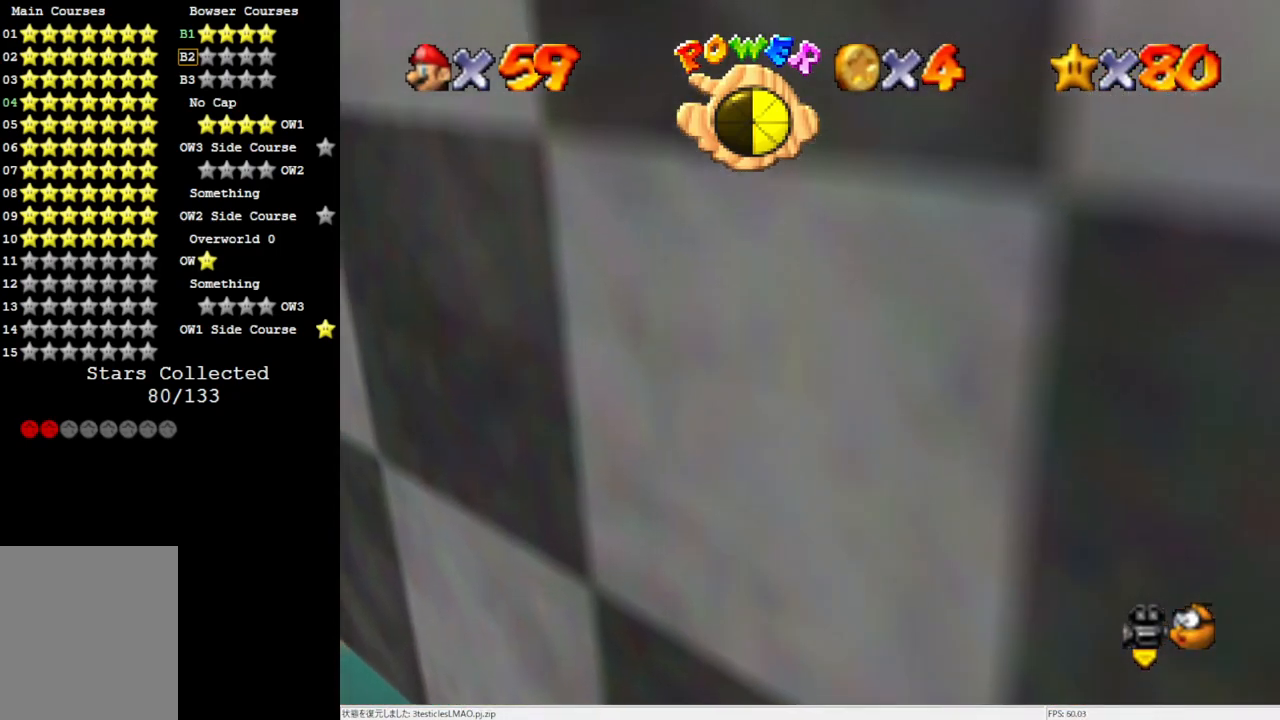
{"buttons": ["Z"], "left_stick": "down-left", "events": [[83, "A", "up"], [233, "C_RIGHT", "down"], [350, "C_RIGHT", "up"]]}
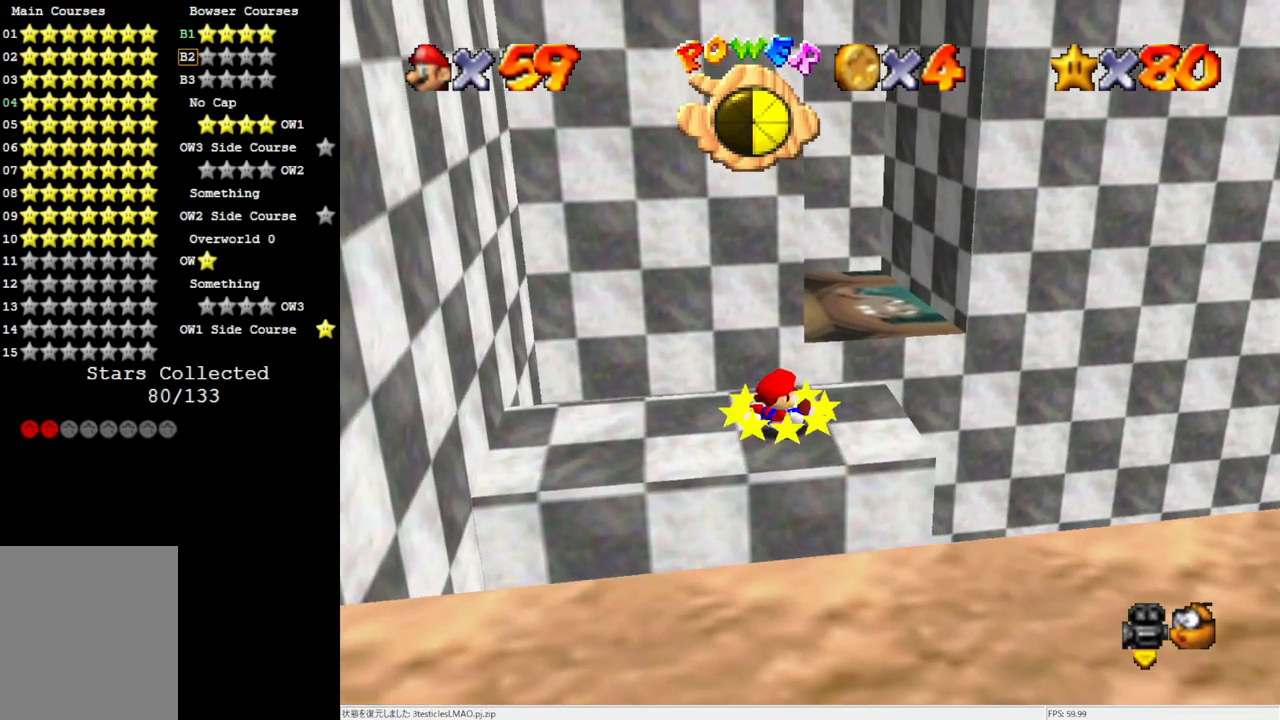
{"buttons": ["A"], "left_stick": "left", "events": [[50, "left_stick", "center"], [117, "Z", "up"], [317, "A", "down"], [417, "left_stick", "left"]]}
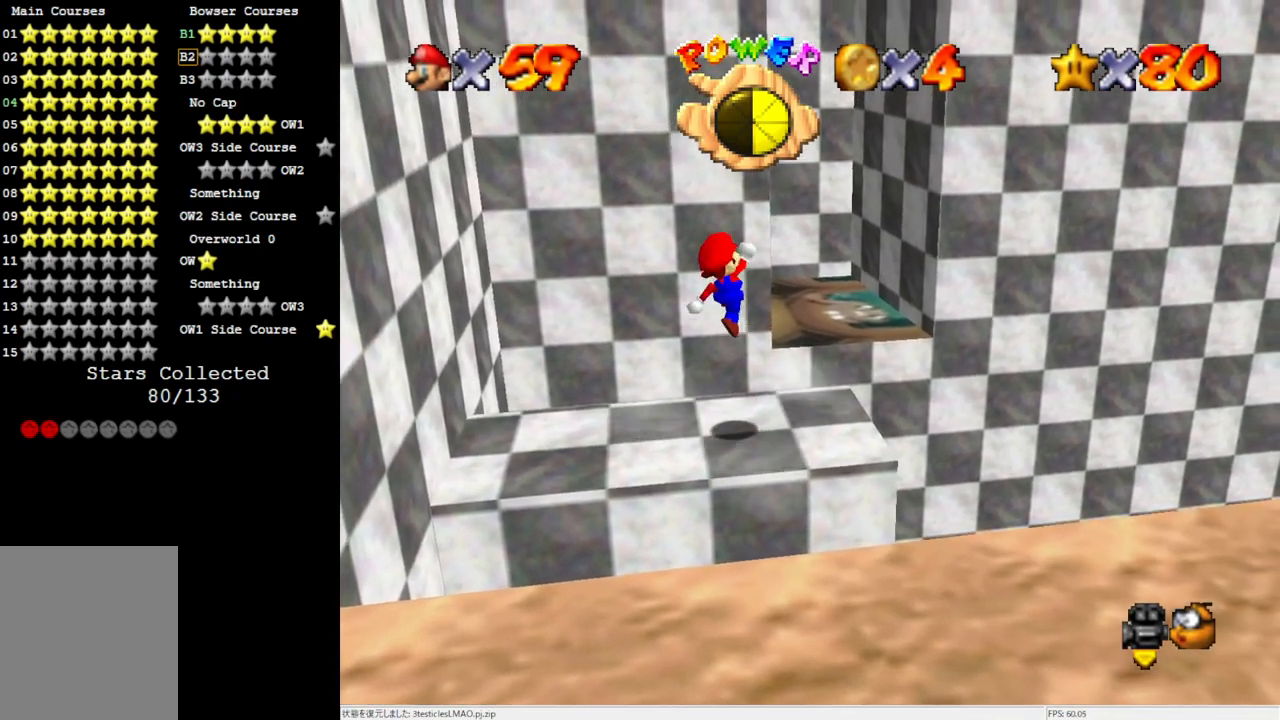
{"buttons": [], "left_stick": "center", "events": [[350, "A", "up"], [417, "left_stick", "center"]]}
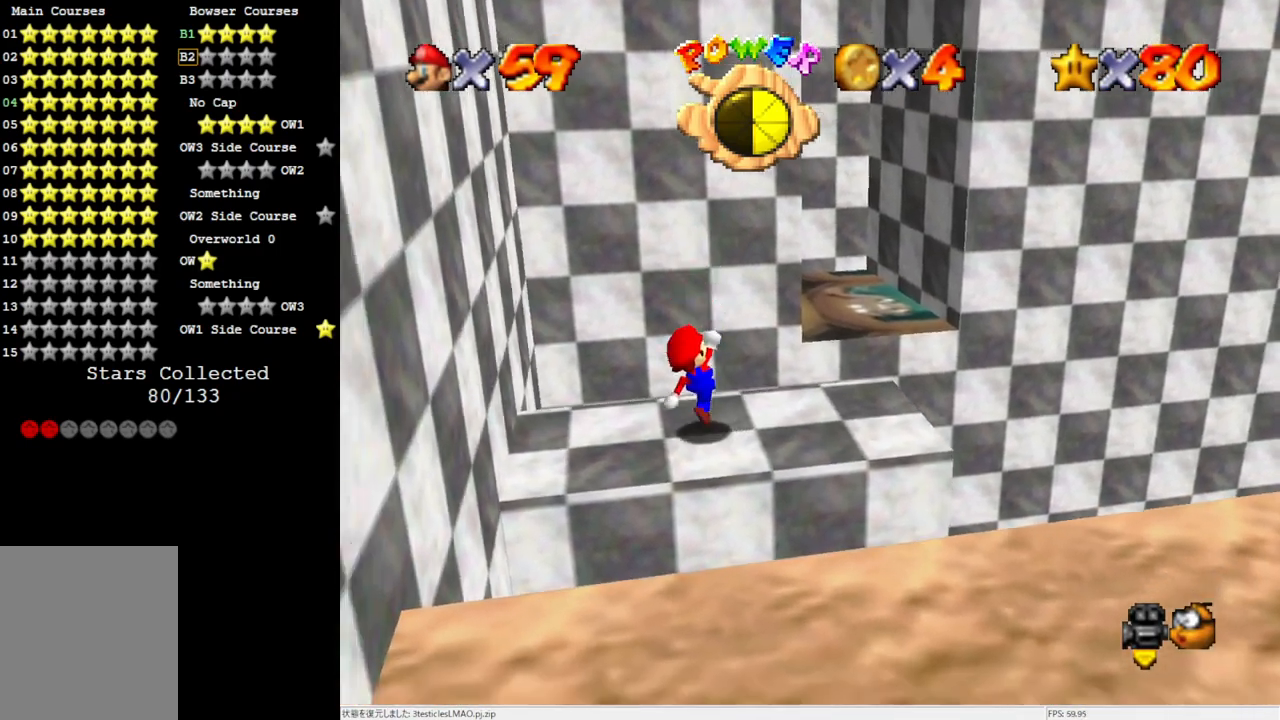
{"buttons": ["A", "B"], "left_stick": "center", "events": [[50, "DPAD_DOWN", "down"], [150, "DPAD_DOWN", "up"], [300, "A", "down"], [417, "B", "down"]]}
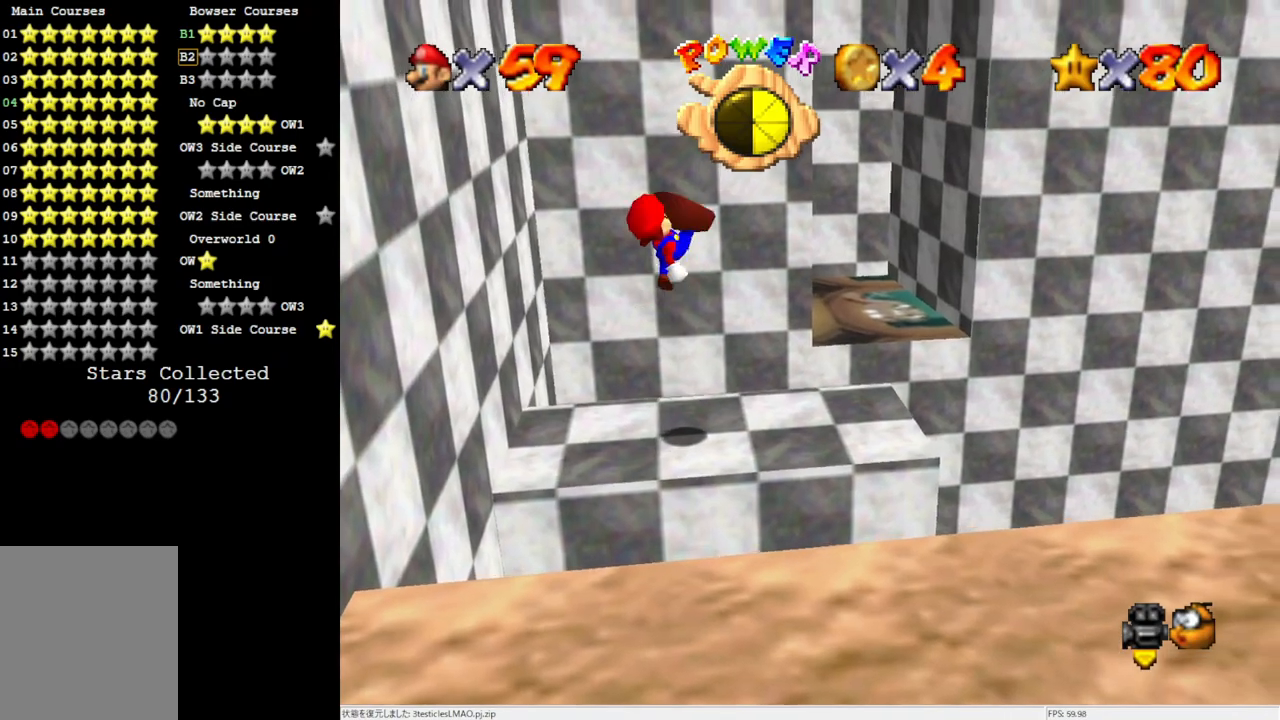
{"buttons": [], "left_stick": "up-right", "events": [[17, "left_stick", "down-left"], [50, "A", "up"], [50, "B", "up"], [450, "left_stick", "up-right"]]}
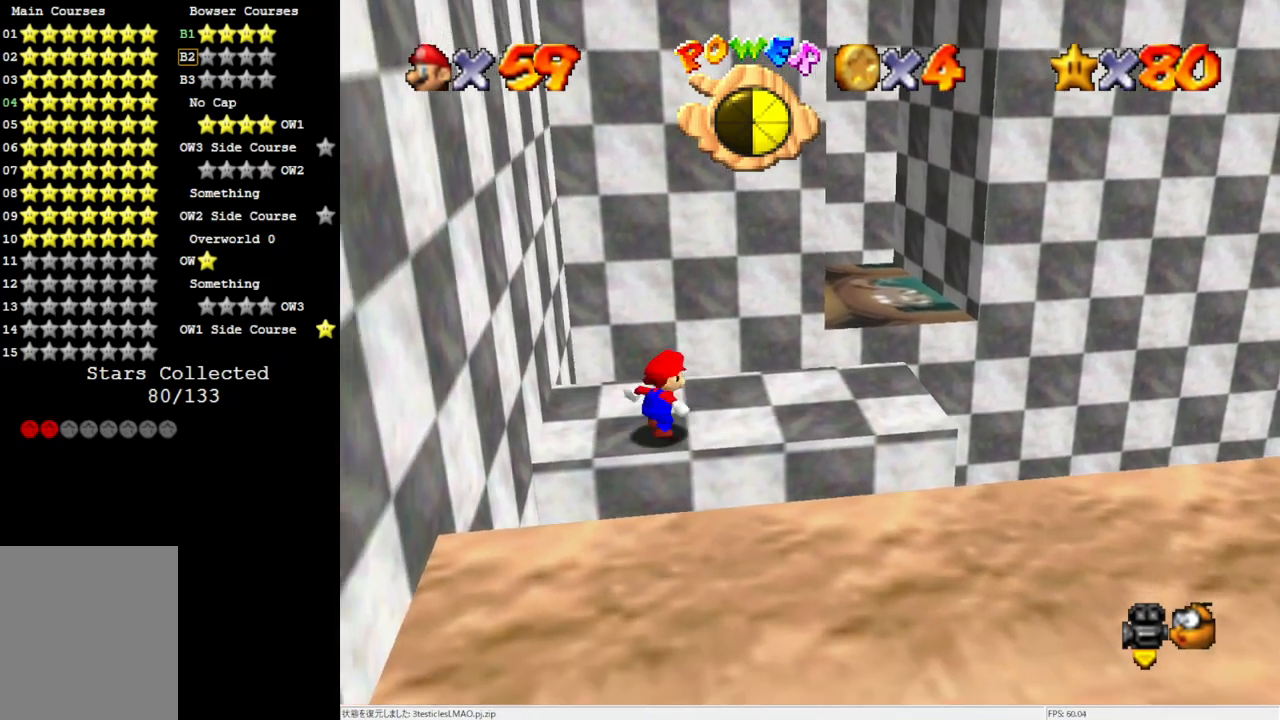
{"buttons": [], "left_stick": "up-right", "events": [[33, "A", "down"], [450, "A", "up"]]}
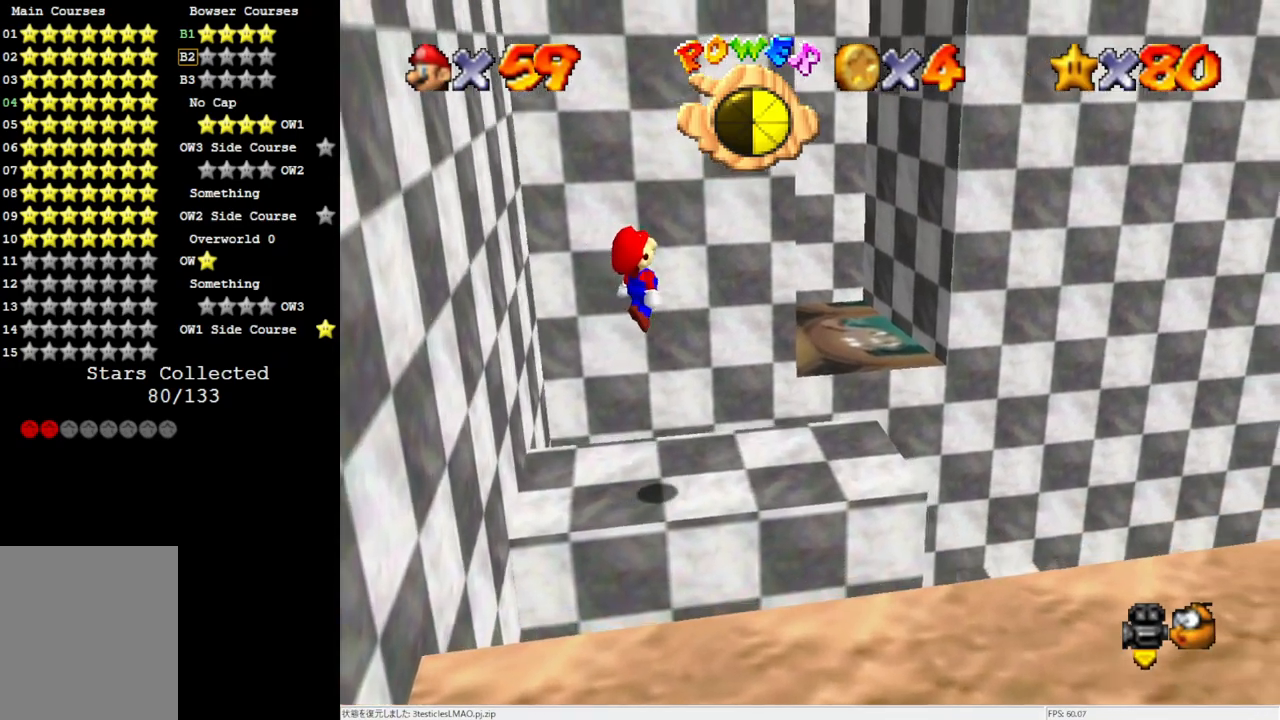
{"buttons": ["A"], "left_stick": "up", "events": [[417, "A", "down"], [450, "left_stick", "up"]]}
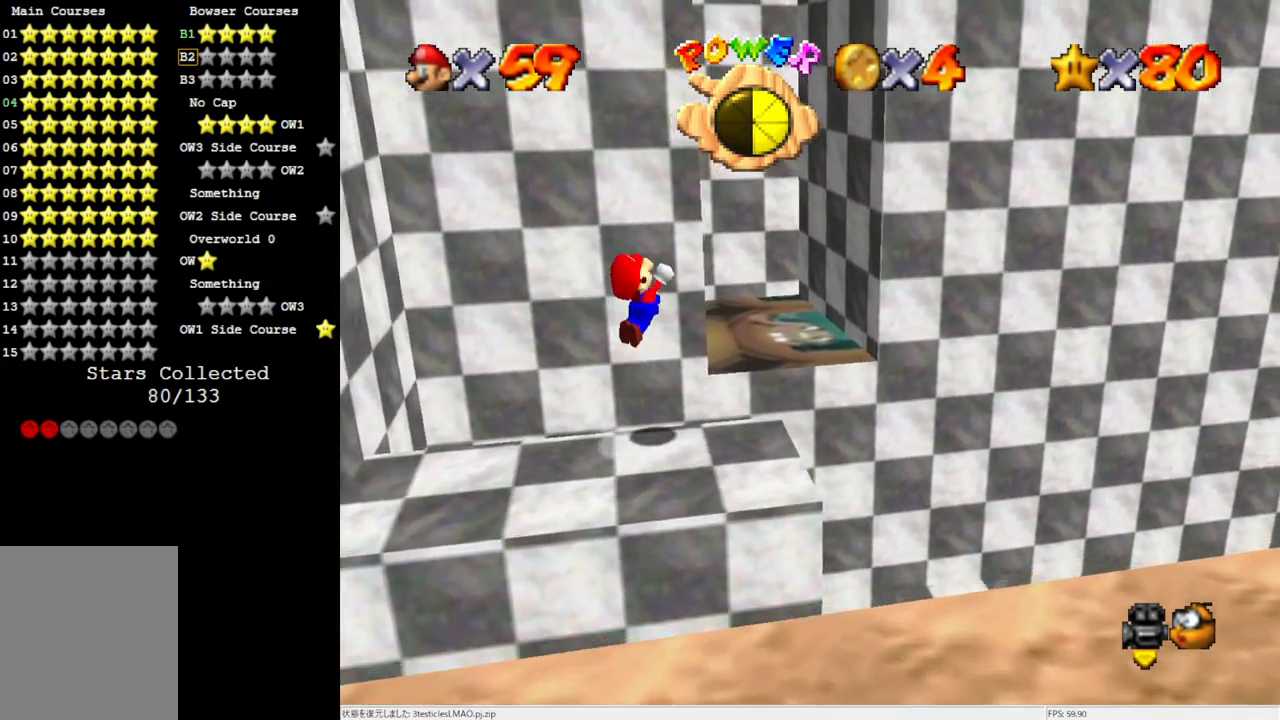
{"buttons": ["A"], "left_stick": "up-right", "events": [[233, "left_stick", "up-right"]]}
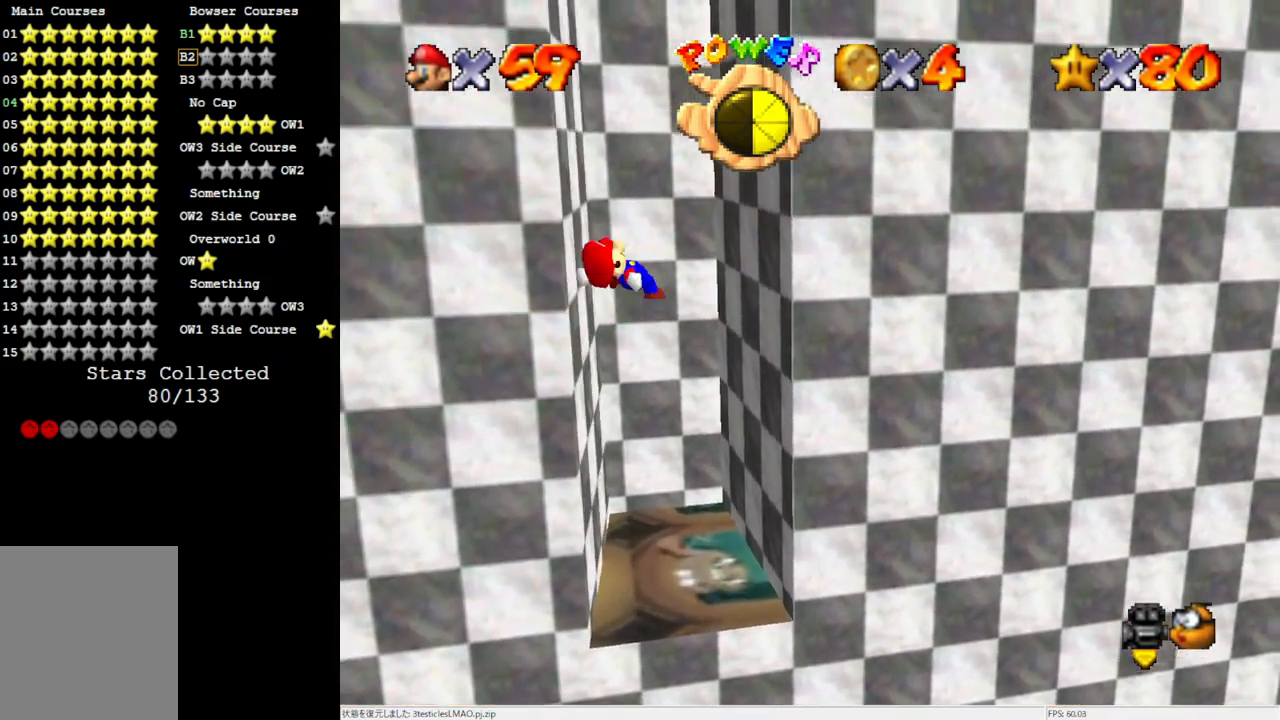
{"buttons": ["A"], "left_stick": "up-left", "events": [[83, "A", "up"], [417, "A", "down"], [467, "left_stick", "up-left"]]}
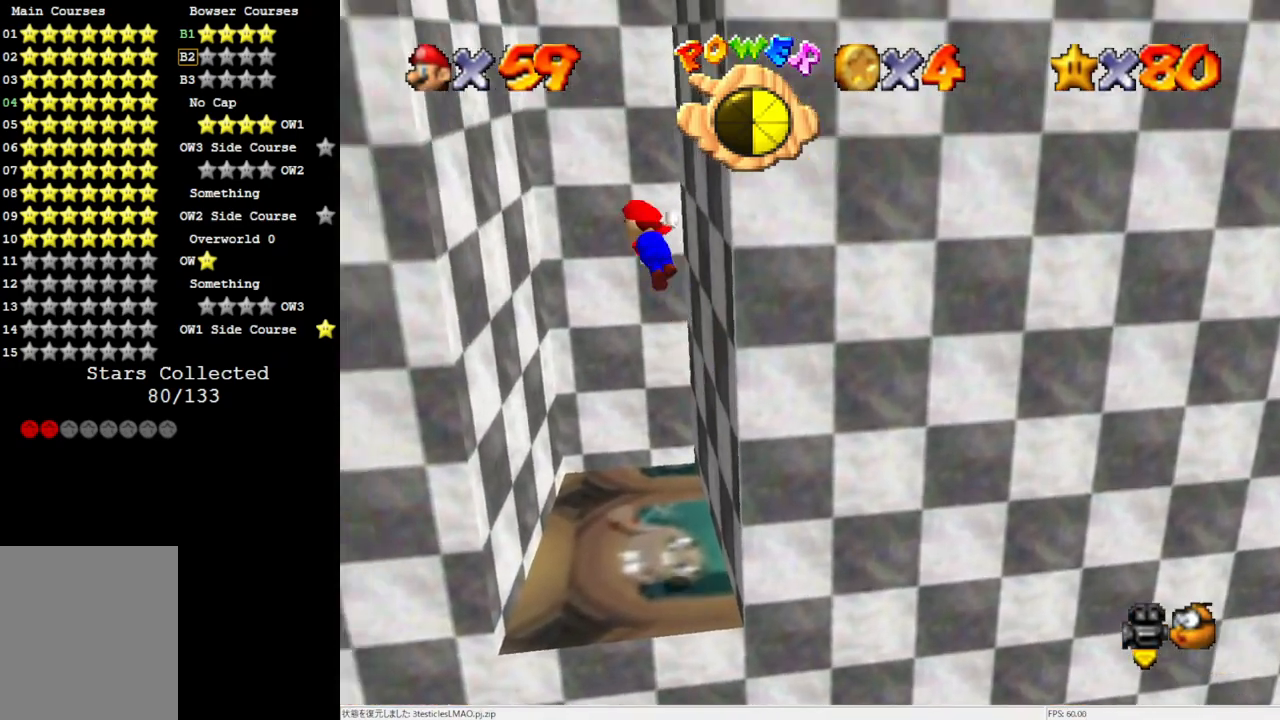
{"buttons": ["A"], "left_stick": "right", "events": [[50, "left_stick", "left"], [267, "A", "up"], [350, "A", "down"], [383, "left_stick", "right"]]}
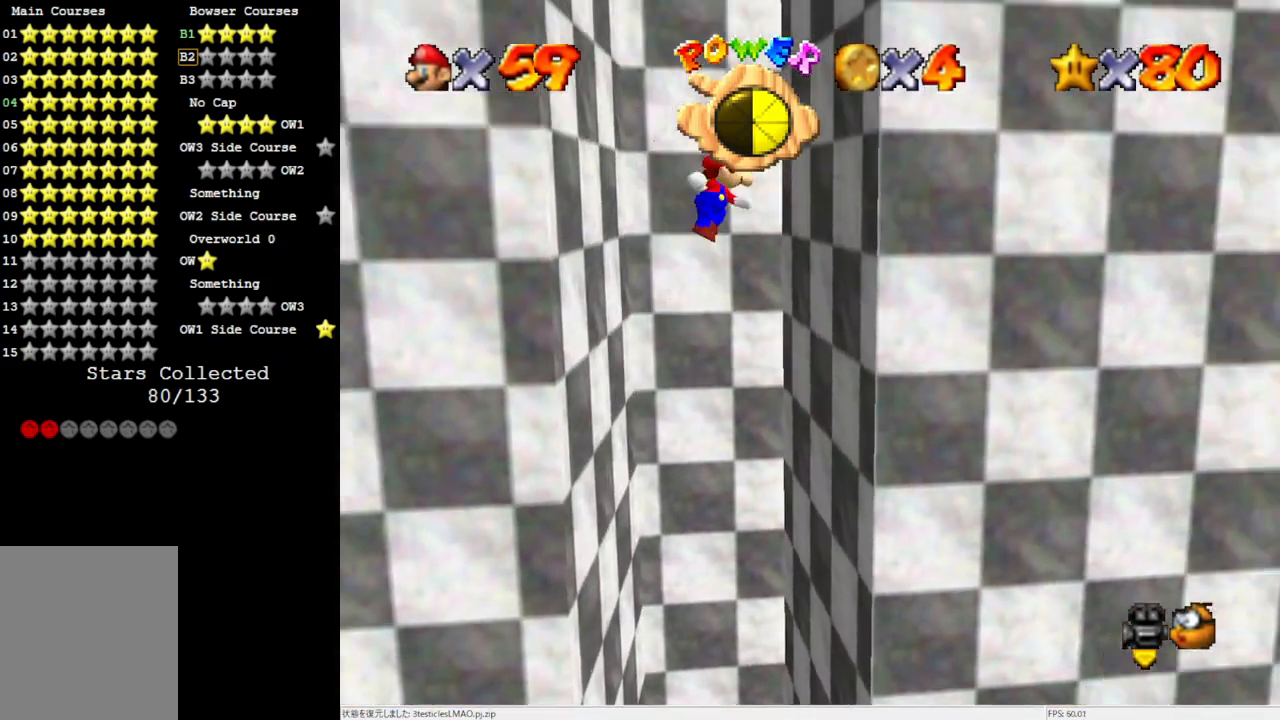
{"buttons": ["A"], "left_stick": "up-left", "events": [[150, "A", "up"], [233, "A", "down"], [233, "left_stick", "up-right"], [383, "left_stick", "up-left"]]}
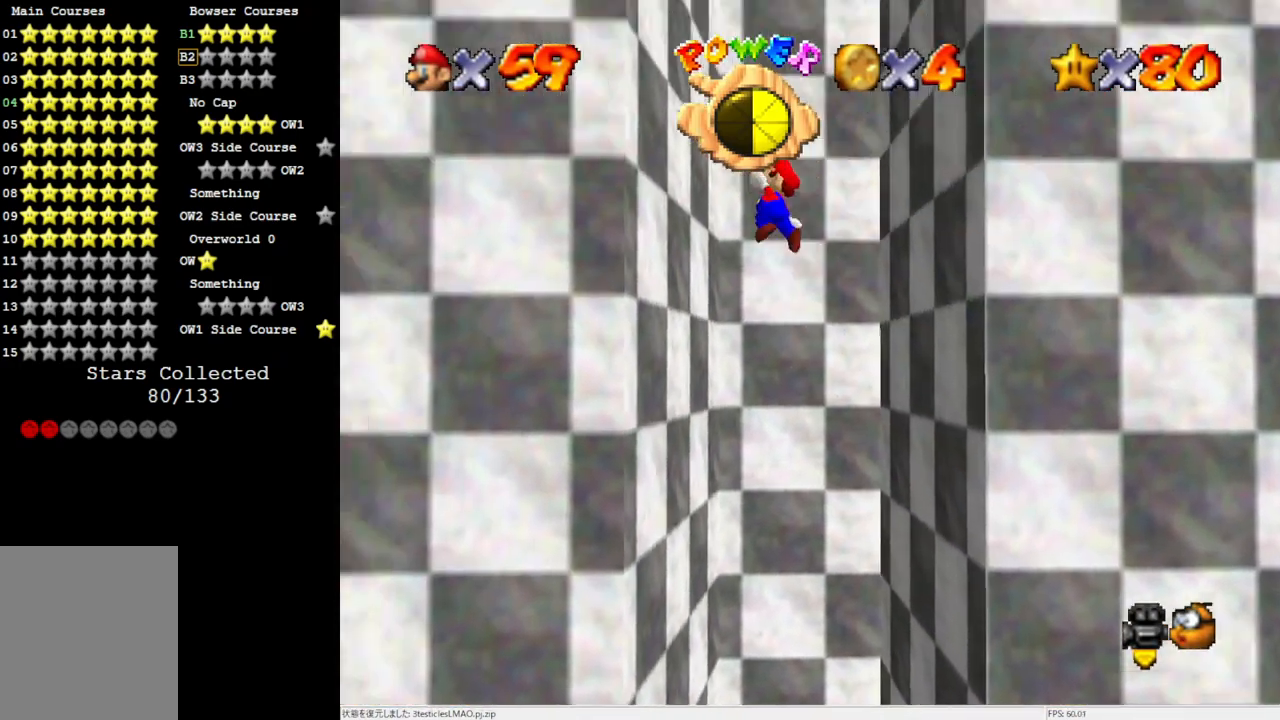
{"buttons": [], "left_stick": "right", "events": [[50, "A", "up"], [150, "A", "down"], [183, "left_stick", "center"], [417, "left_stick", "right"], [500, "A", "up"]]}
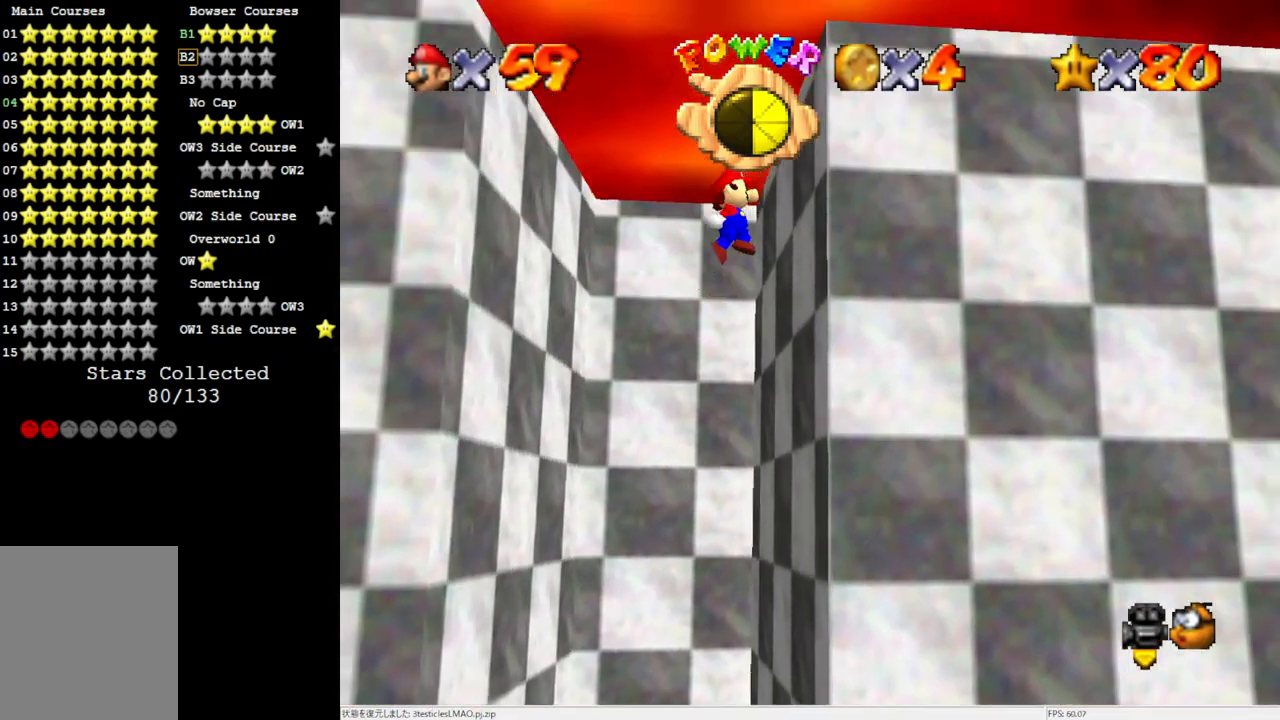
{"buttons": ["A"], "left_stick": "center", "events": [[83, "A", "down"], [150, "left_stick", "up-right"], [283, "left_stick", "center"]]}
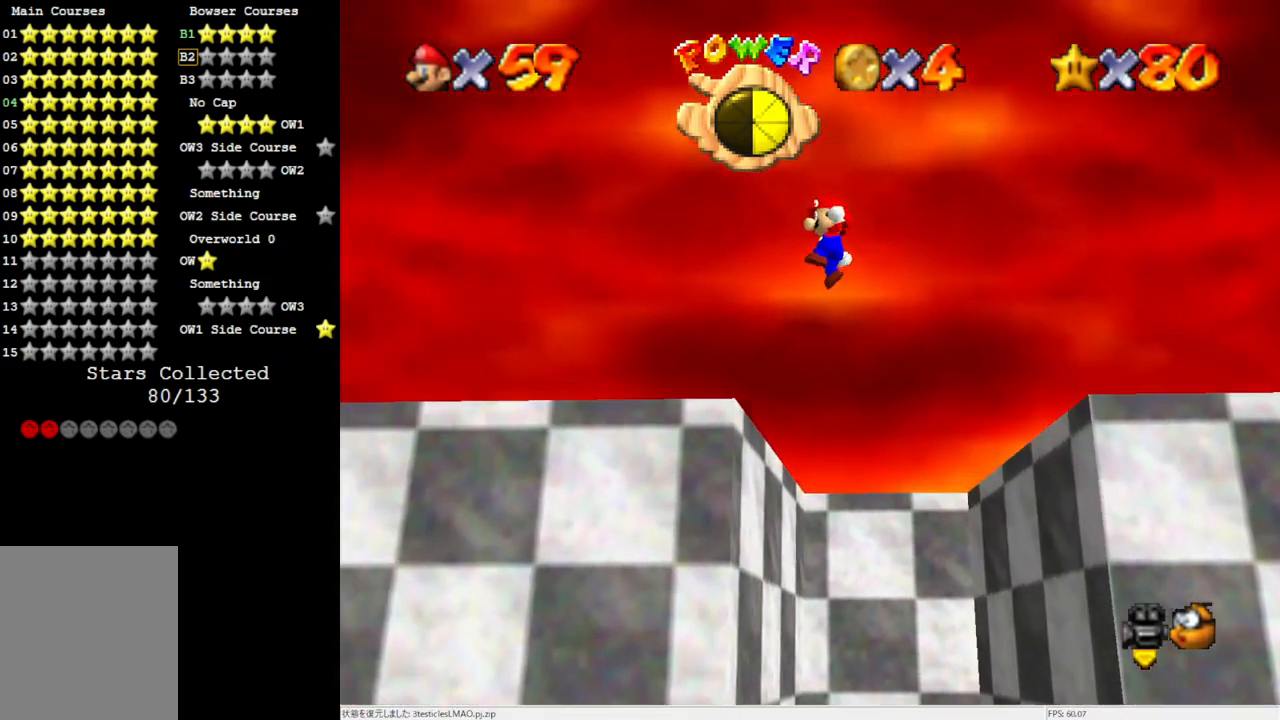
{"buttons": [], "left_stick": "center", "events": [[117, "A", "up"], [117, "left_stick", "up-left"], [317, "left_stick", "center"]]}
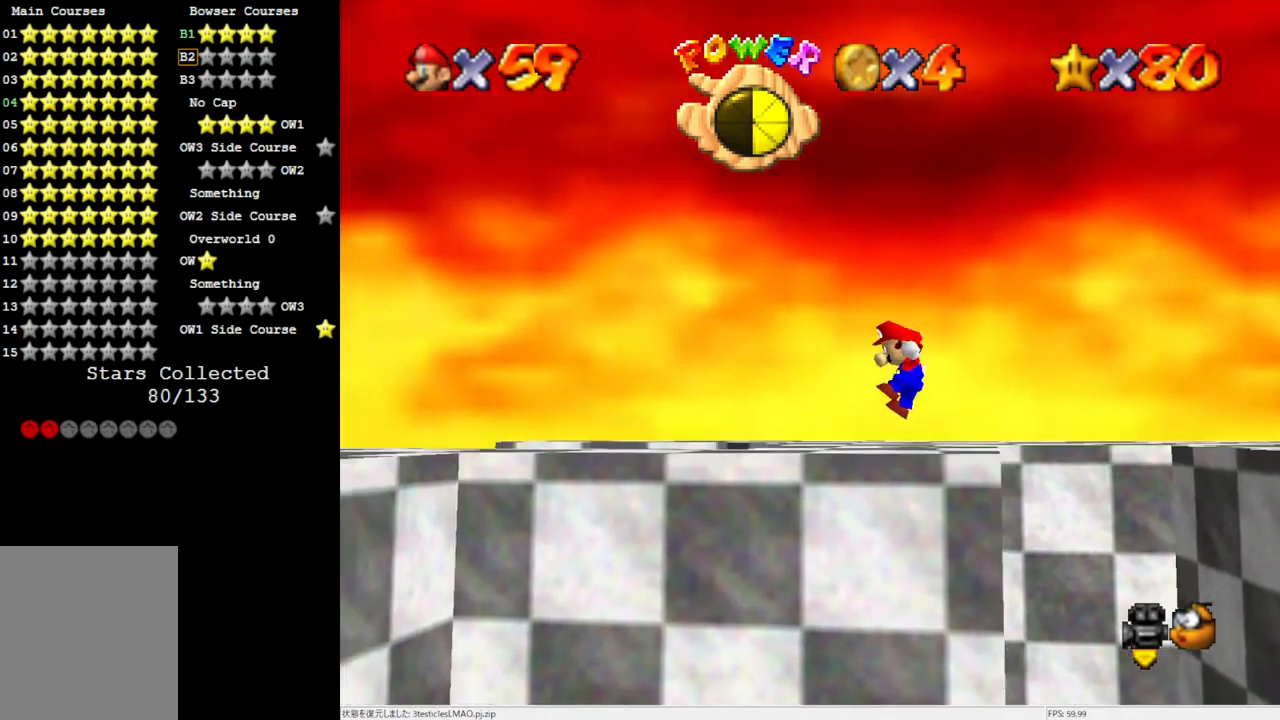
{"buttons": [], "left_stick": "center", "events": []}
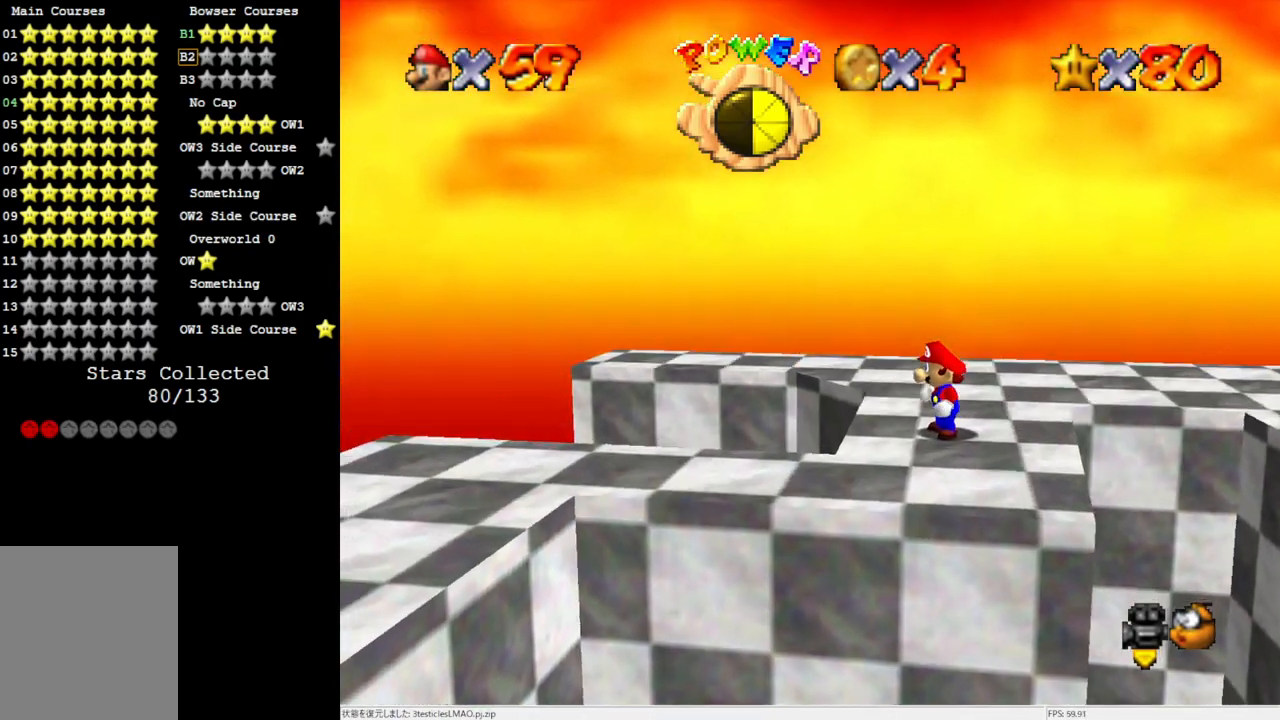
{"buttons": ["C_RIGHT"], "left_stick": "center", "events": [[17, "C_RIGHT", "down"], [117, "C_RIGHT", "up"], [183, "C_RIGHT", "down"], [317, "C_RIGHT", "up"], [383, "C_RIGHT", "down"]]}
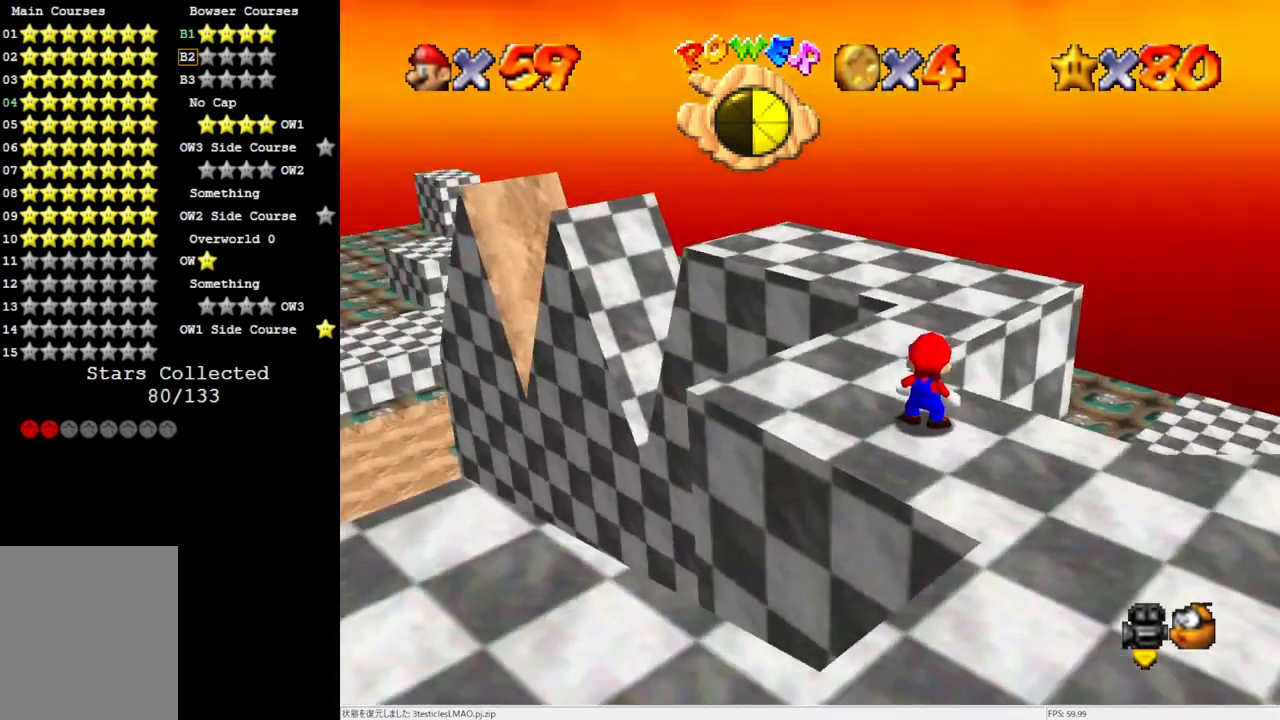
{"buttons": [], "left_stick": "center", "events": [[17, "C_RIGHT", "up"], [83, "C_RIGHT", "down"], [200, "C_RIGHT", "up"]]}
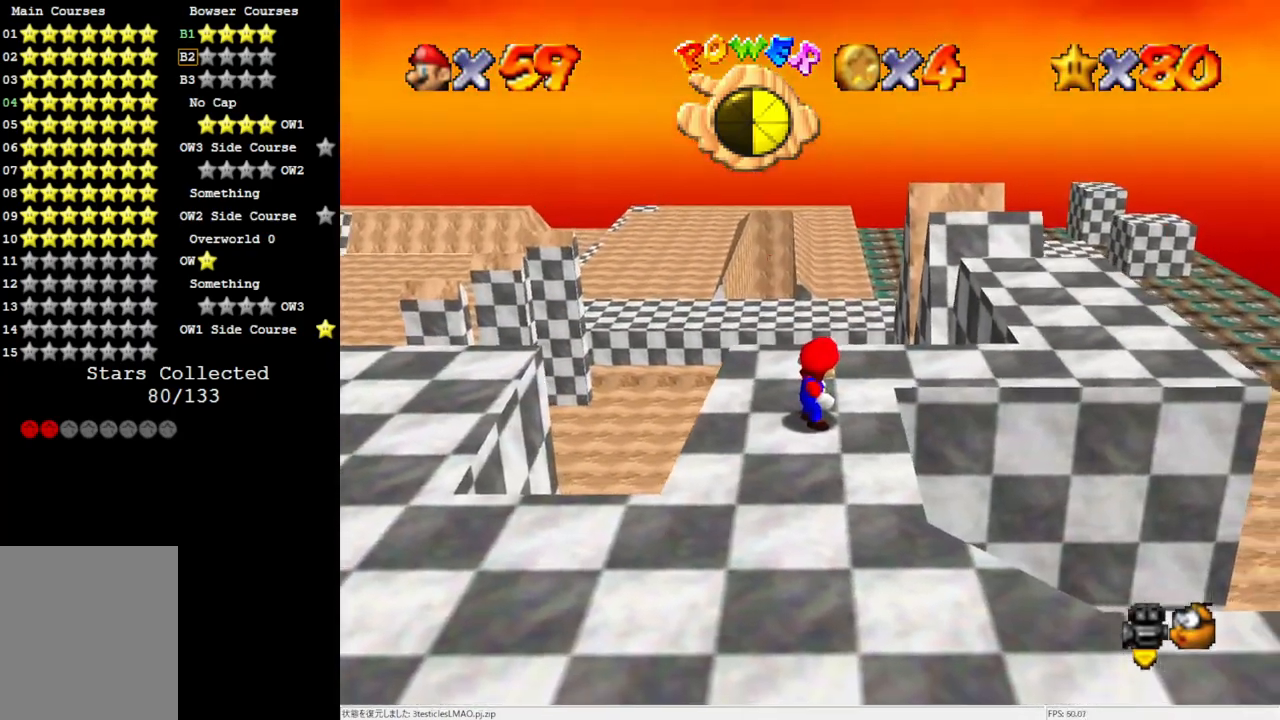
{"buttons": [], "left_stick": "up-right", "events": [[83, "left_stick", "up-right"]]}
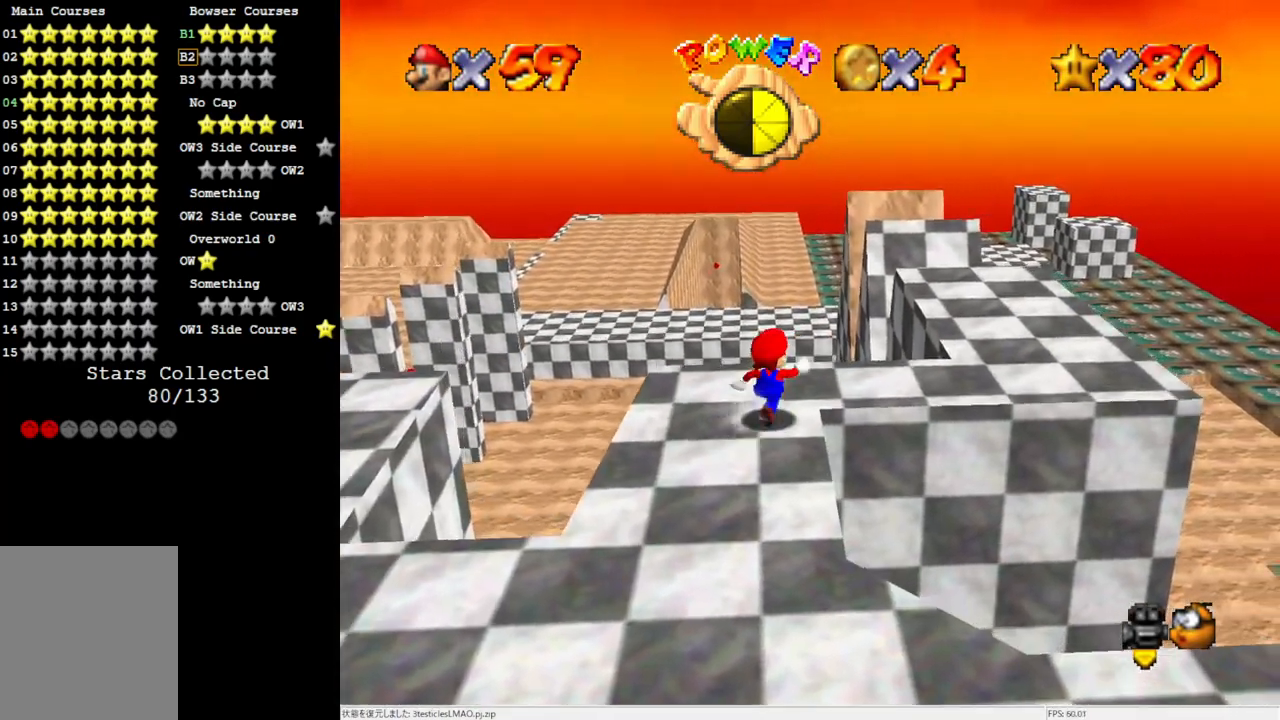
{"buttons": [], "left_stick": "right", "events": [[250, "left_stick", "right"]]}
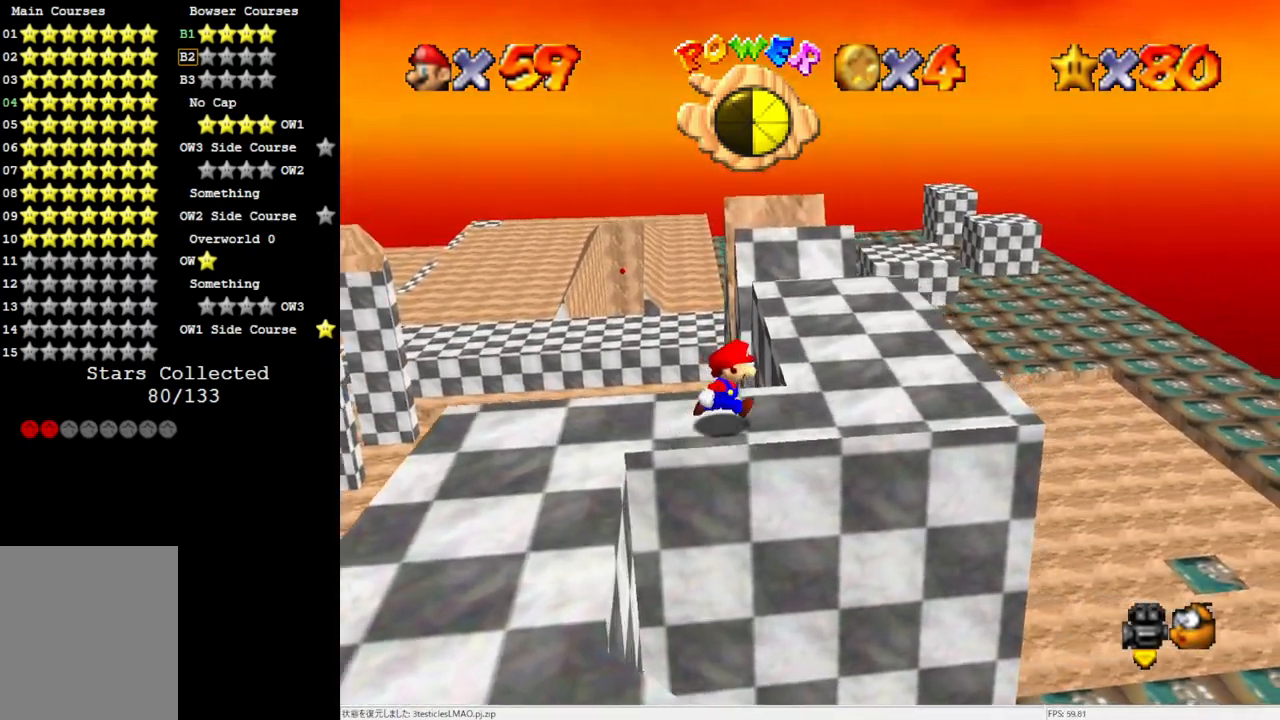
{"buttons": [], "left_stick": "up", "events": [[183, "left_stick", "up-right"], [383, "left_stick", "up"]]}